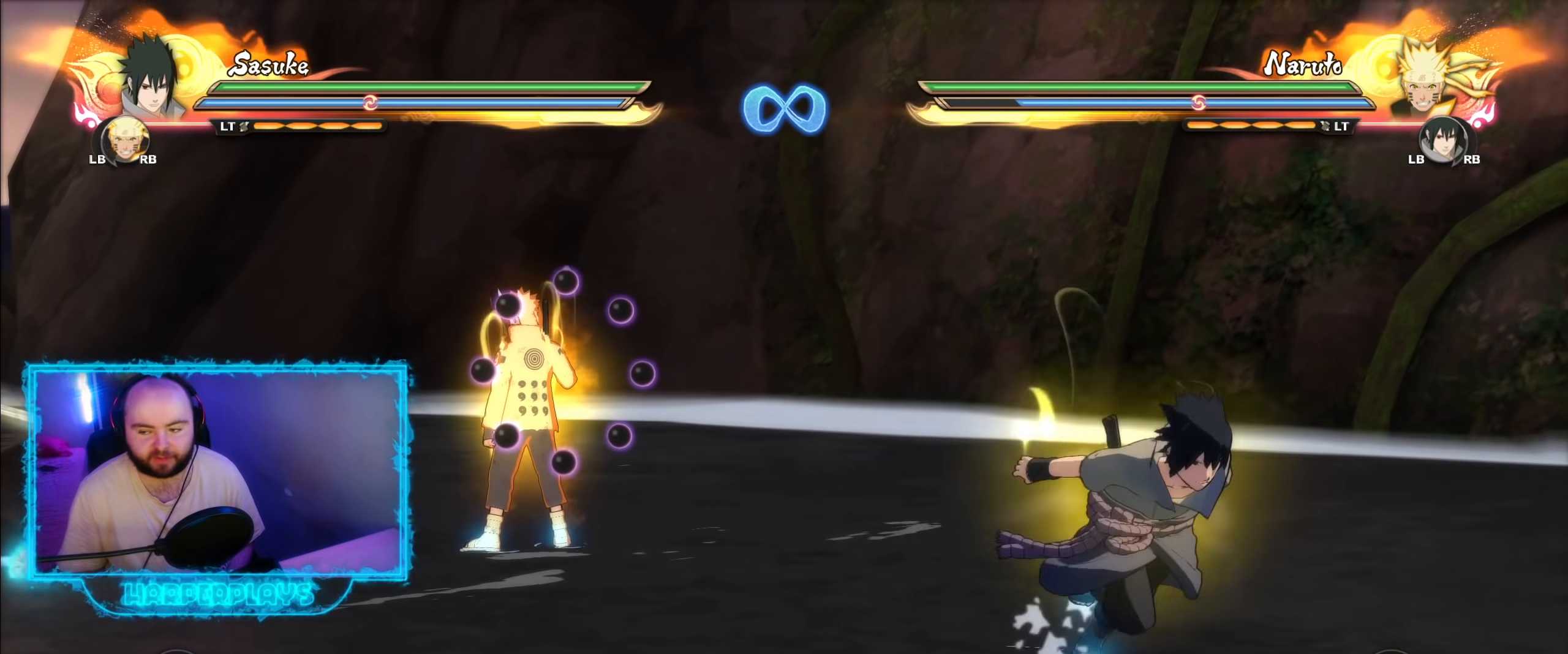
Gameplay with a controller (Xbox layout); each line is a JSON object with the inputs held at the frame after it. "events" lists button and stick changes between this image and that frame as [ms after this image, input, new state], when the widget could be followed in between.
{"buttons": [], "left_stick": "up-left", "right_stick": "center", "events": [[167, "left_stick", "left"], [250, "left_stick", "up-right"], [367, "left_stick", "down-right"], [433, "left_stick", "down-left"], [500, "left_stick", "up-left"]]}
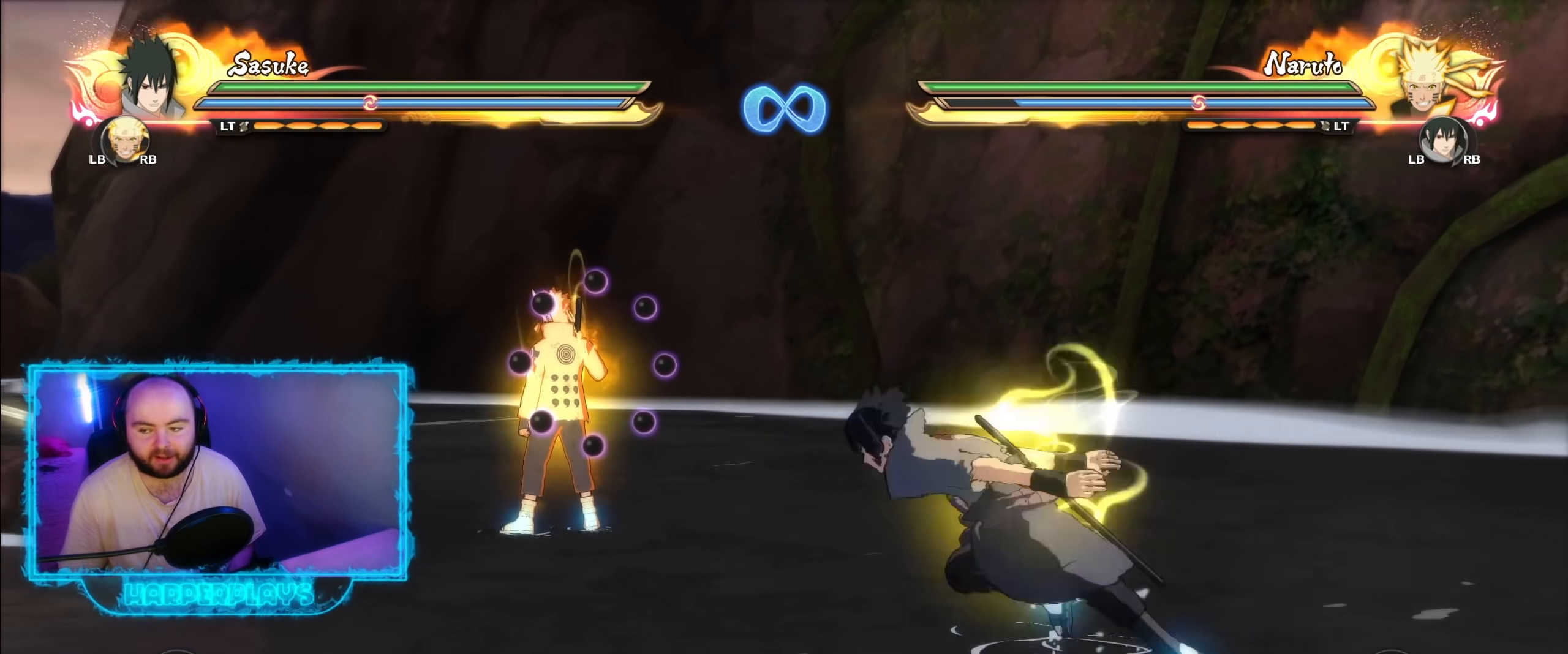
{"buttons": [], "left_stick": "up-right", "right_stick": "center", "events": [[83, "left_stick", "up-right"], [183, "left_stick", "down-right"], [267, "left_stick", "down-left"], [350, "left_stick", "up-left"], [433, "left_stick", "up-right"]]}
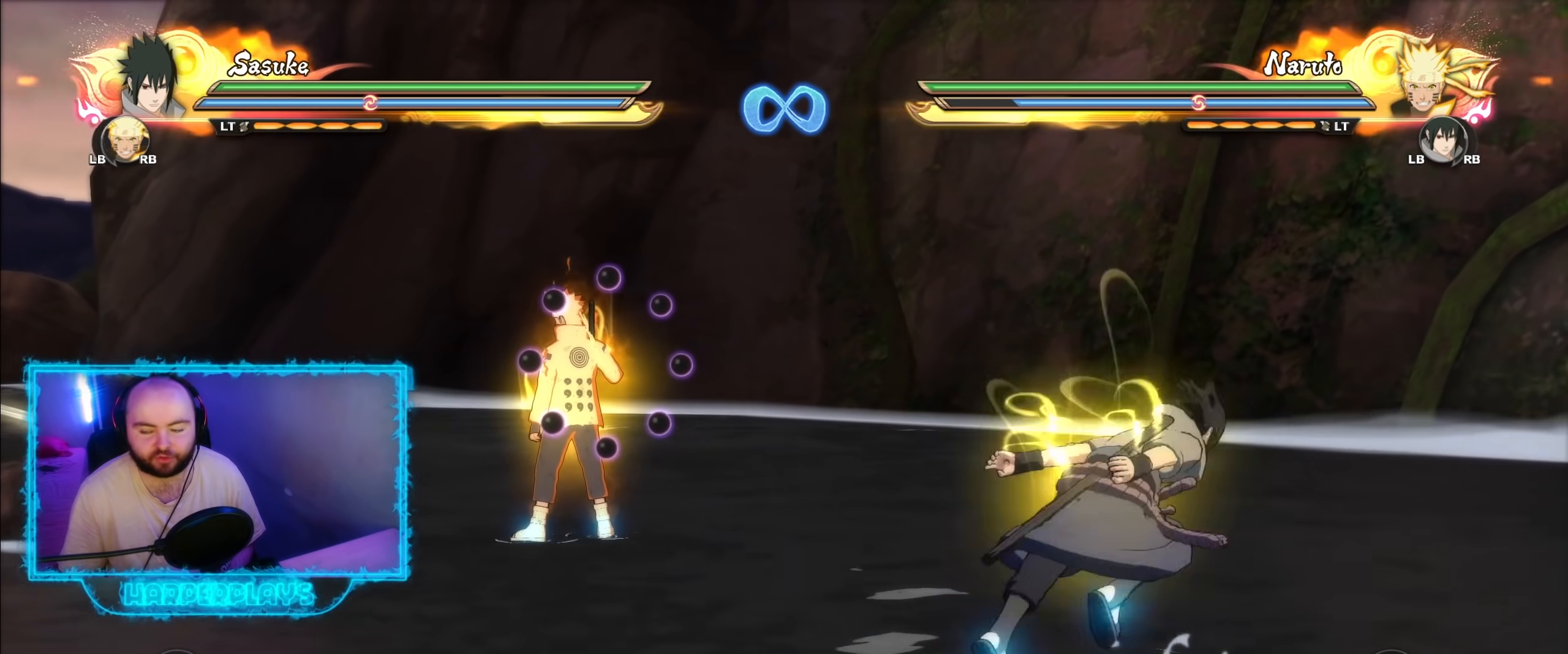
{"buttons": [], "left_stick": "center", "right_stick": "center", "events": [[33, "left_stick", "down-right"], [83, "left_stick", "down-left"], [150, "left_stick", "up-left"], [200, "left_stick", "up-right"], [267, "left_stick", "down-right"], [333, "left_stick", "center"]]}
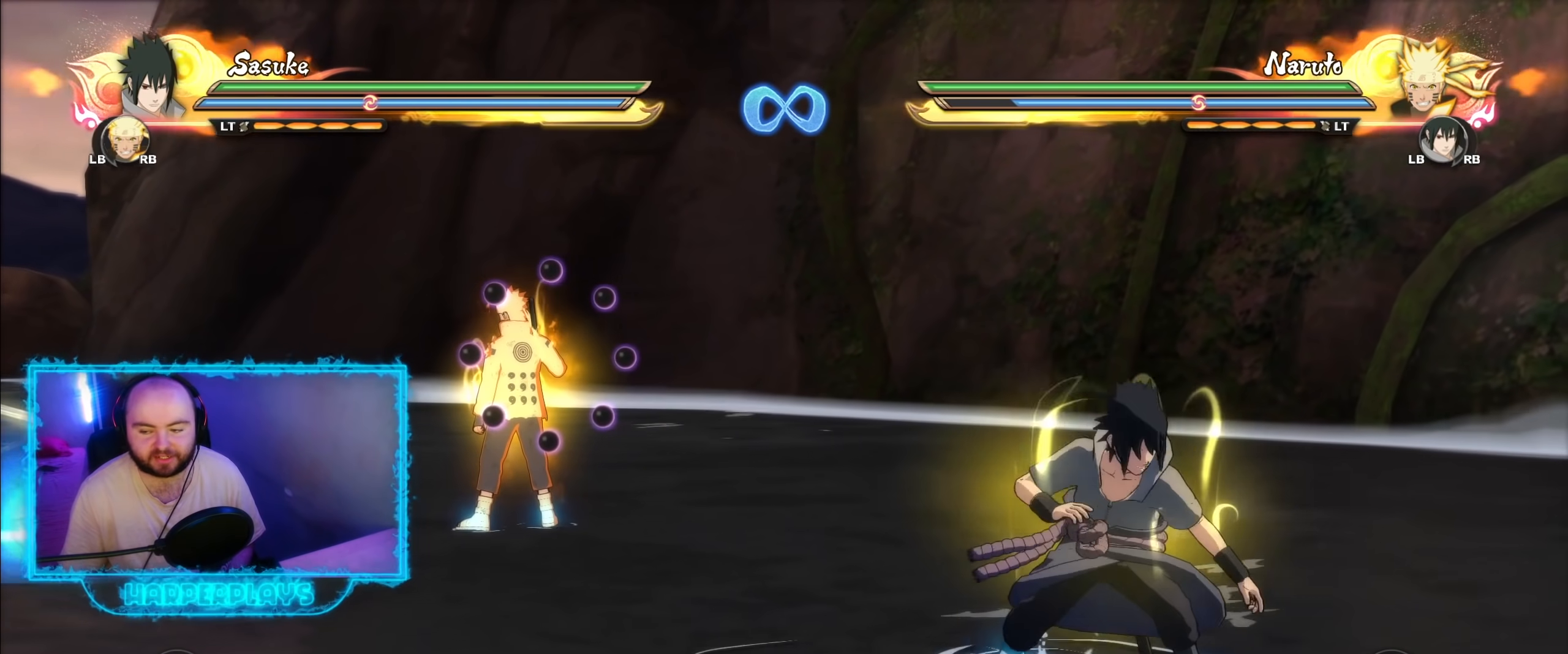
{"buttons": [], "left_stick": "center", "right_stick": "center", "events": [[150, "left_stick", "down"], [217, "left_stick", "center"]]}
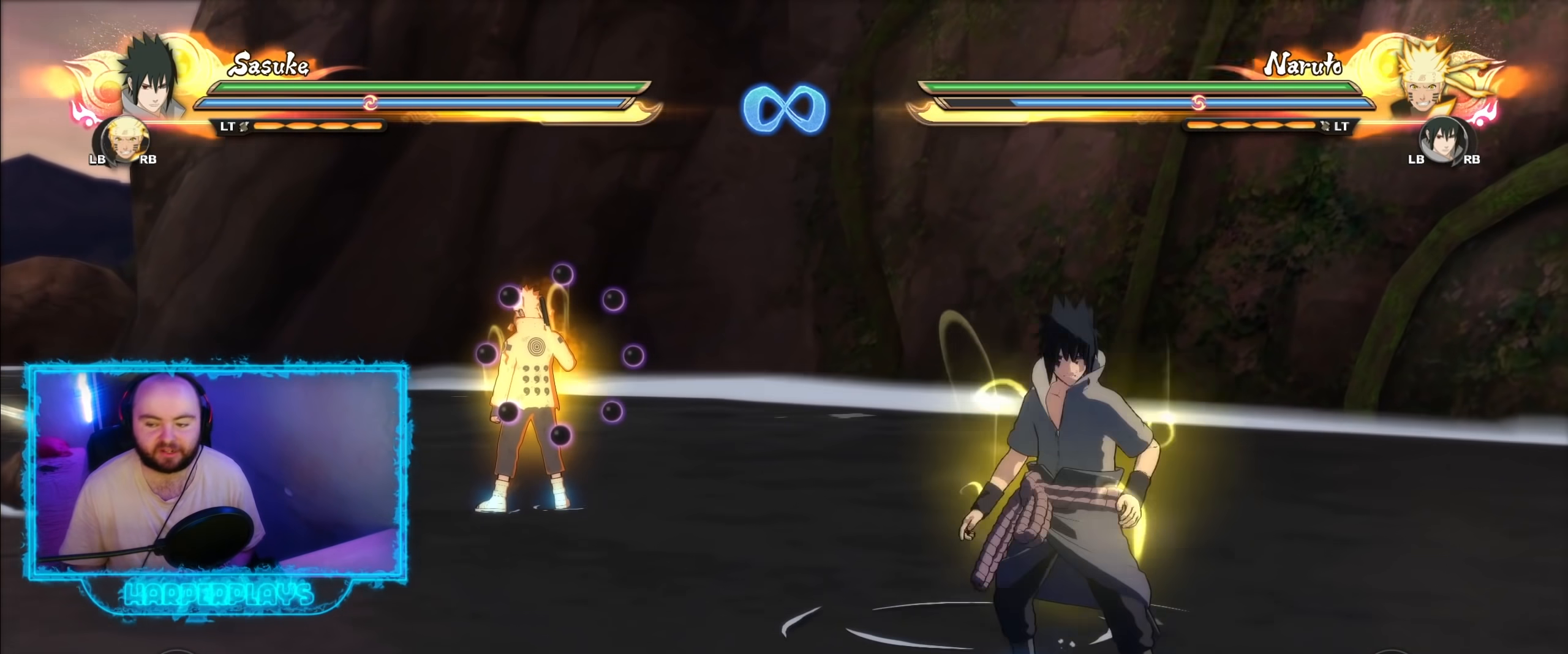
{"buttons": [], "left_stick": "center", "right_stick": "center", "events": []}
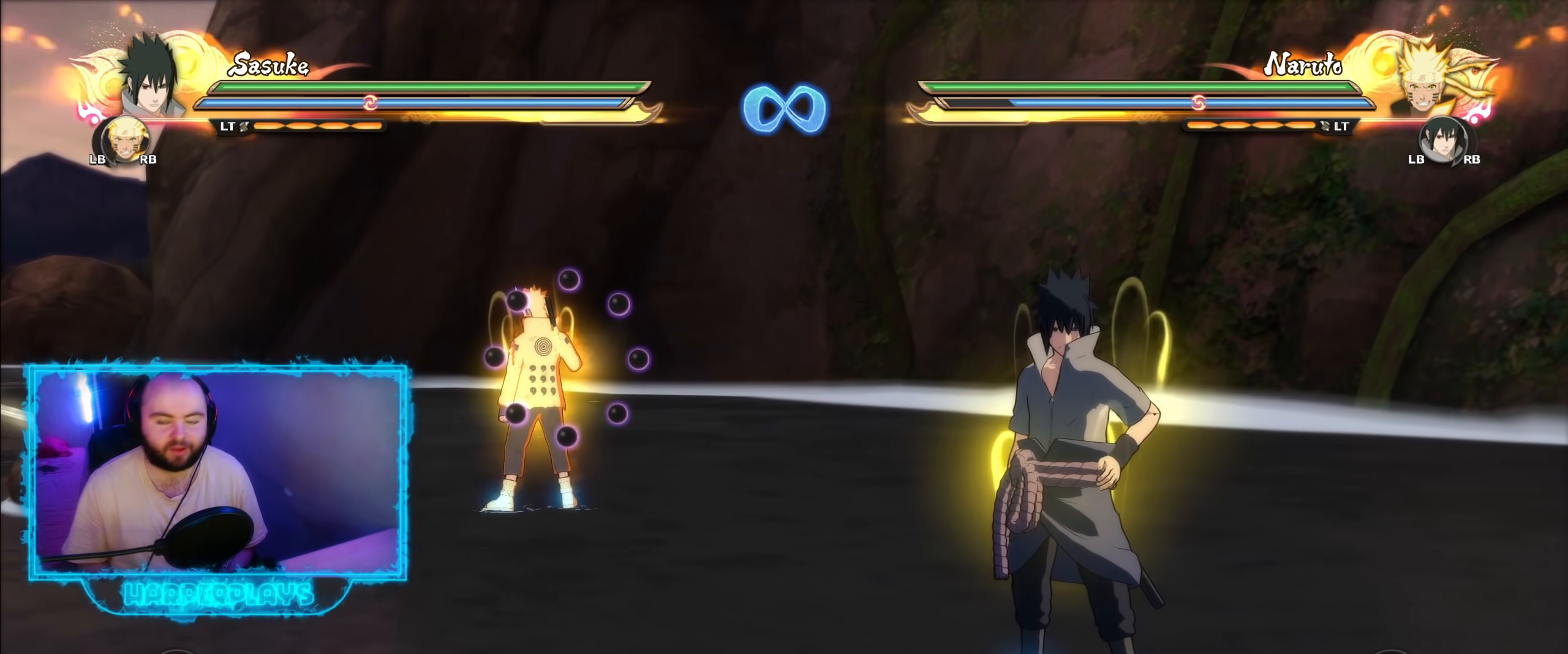
{"buttons": [], "left_stick": "center", "right_stick": "center", "events": []}
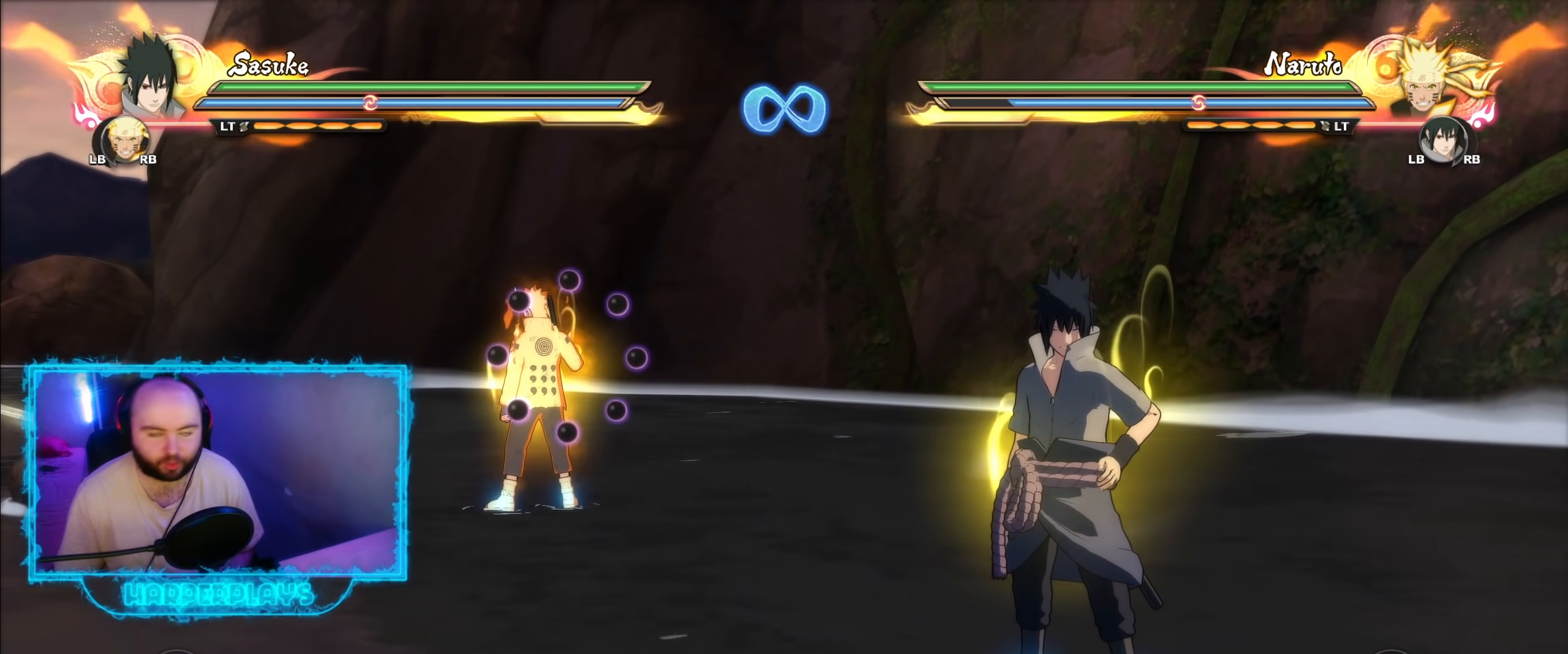
{"buttons": [], "left_stick": "center", "right_stick": "center", "events": []}
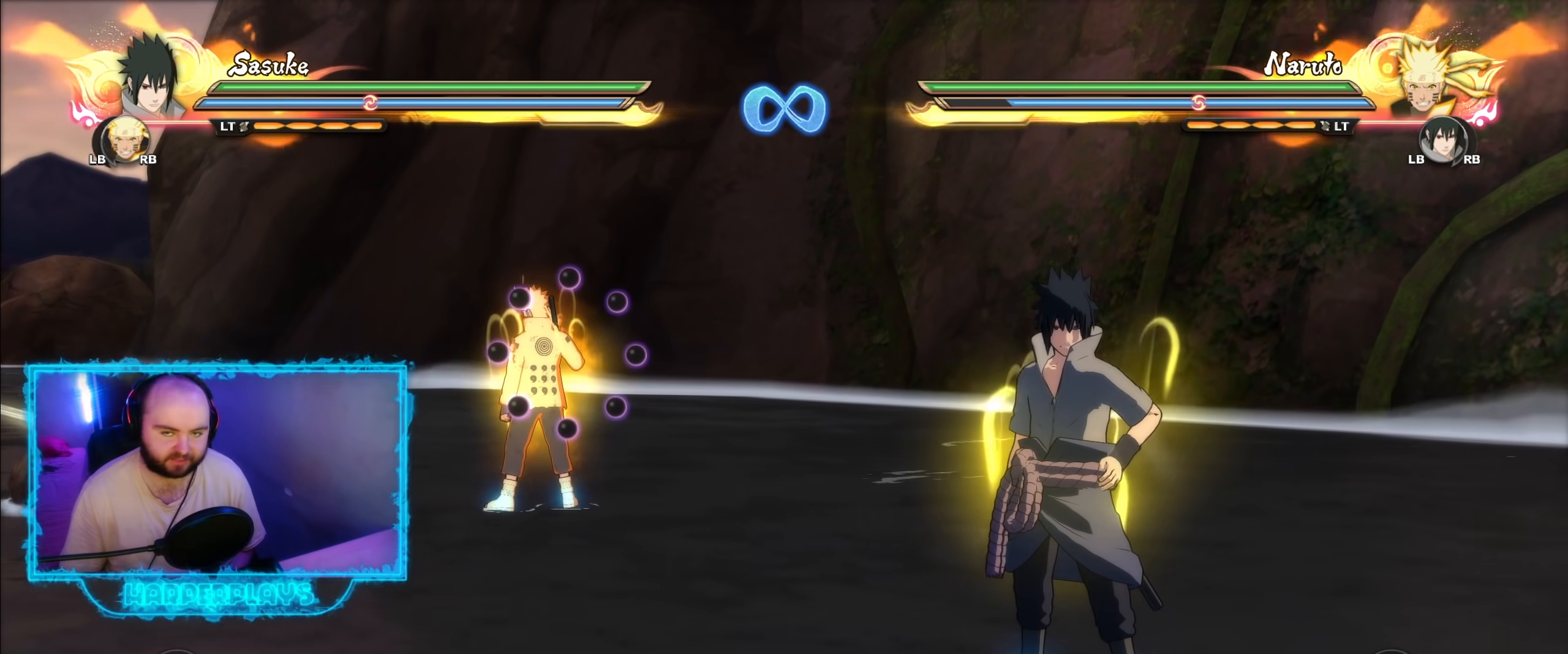
{"buttons": [], "left_stick": "down", "right_stick": "center", "events": [[350, "left_stick", "down"], [367, "A", "down"], [433, "A", "up"]]}
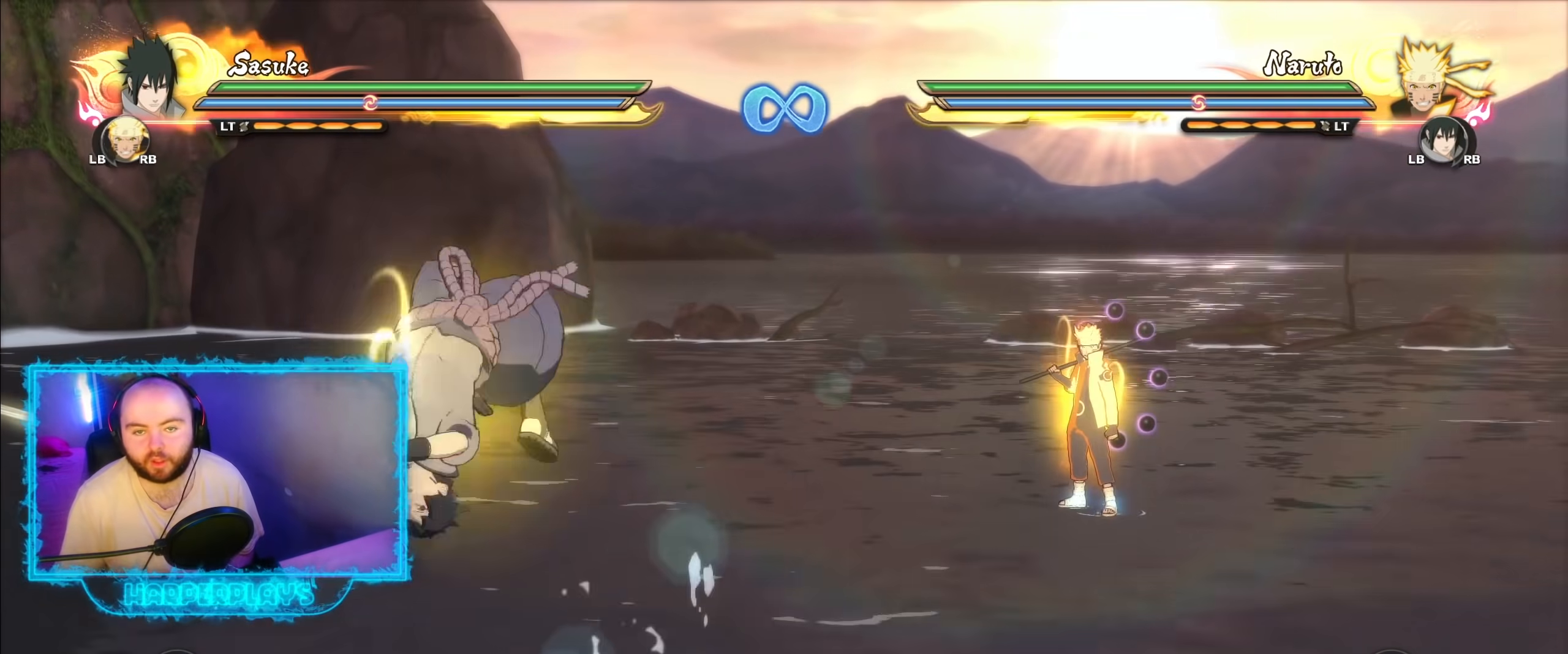
{"buttons": [], "left_stick": "center", "right_stick": "center", "events": [[167, "left_stick", "center"]]}
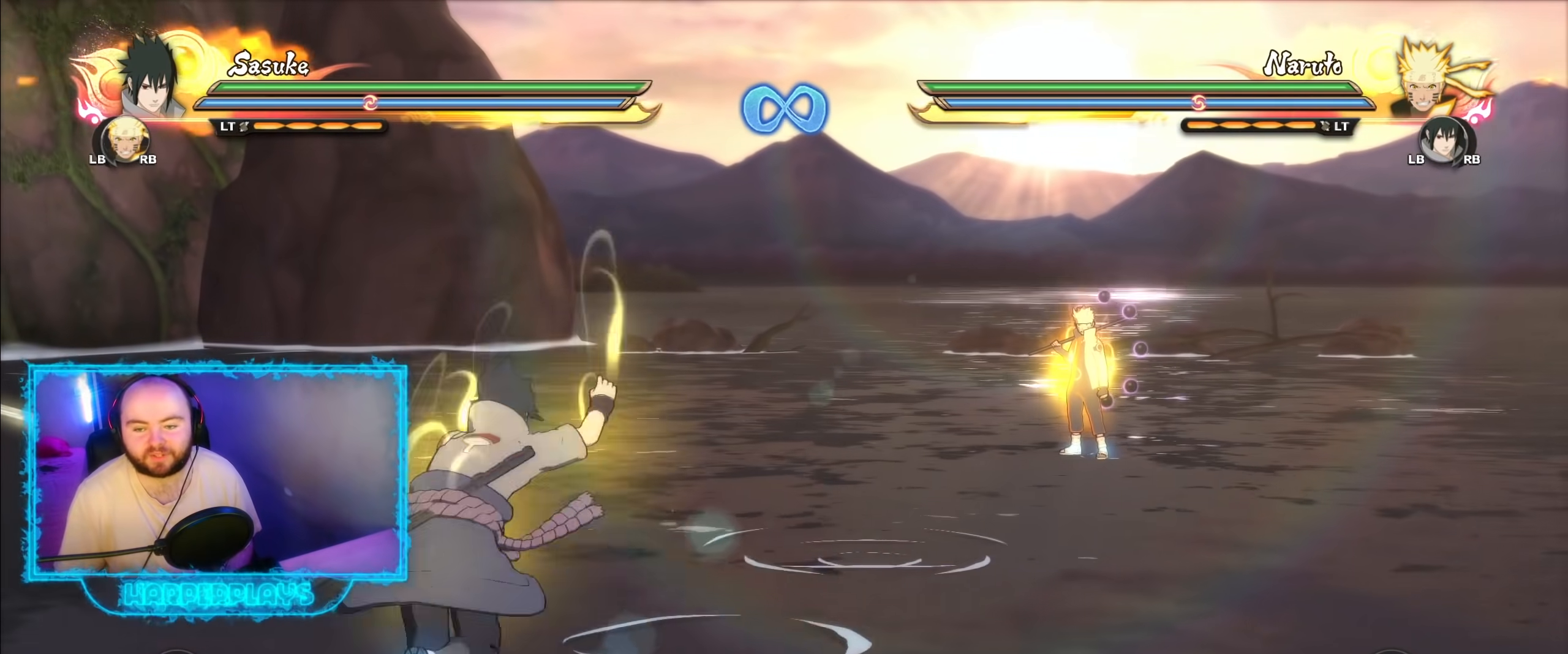
{"buttons": [], "left_stick": "down", "right_stick": "center", "events": [[333, "left_stick", "down"]]}
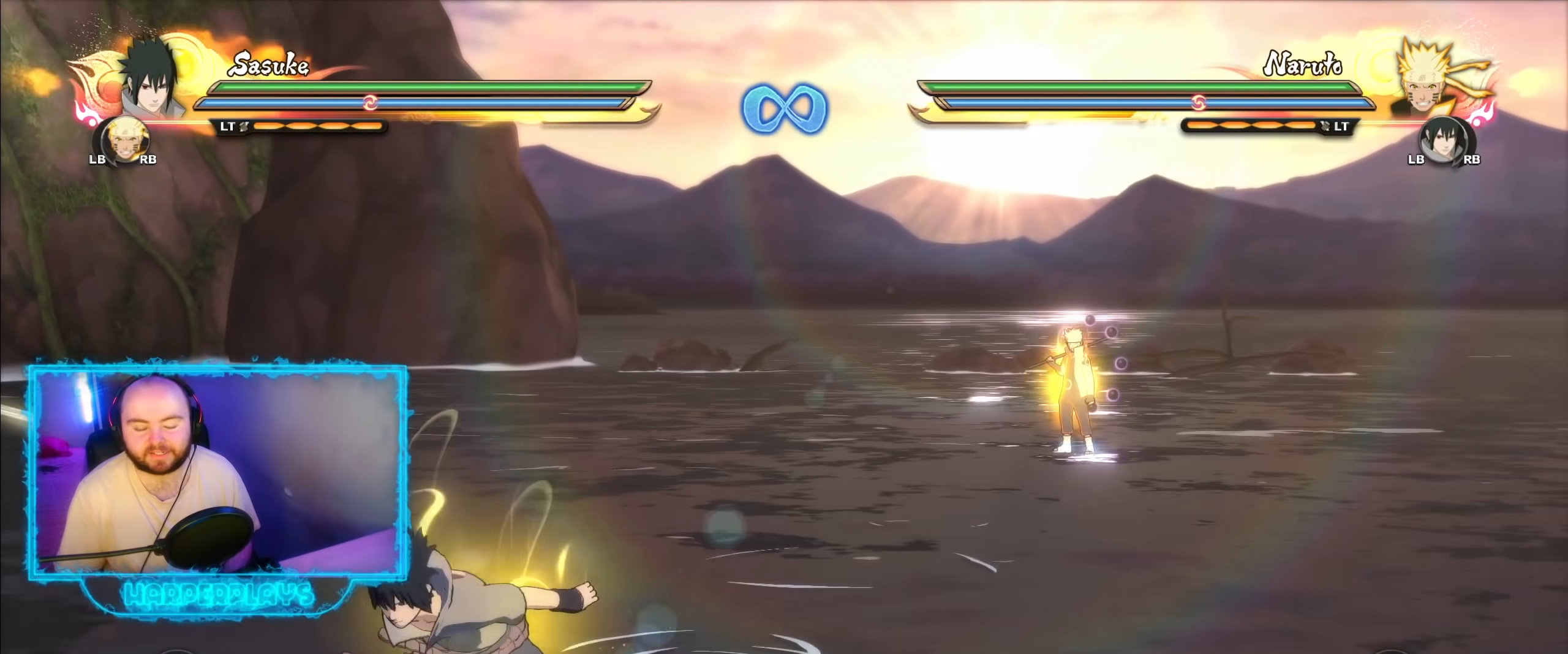
{"buttons": [], "left_stick": "down", "right_stick": "center", "events": []}
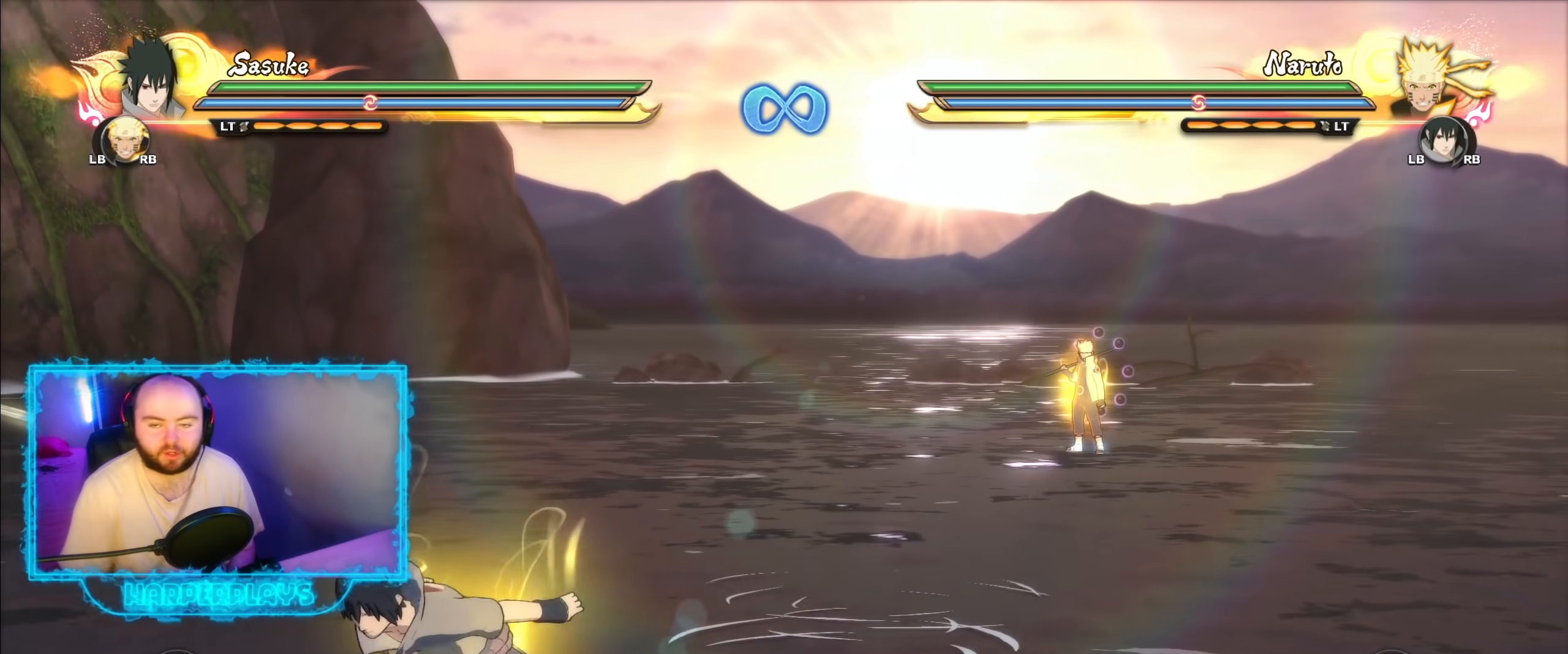
{"buttons": [], "left_stick": "down", "right_stick": "center", "events": []}
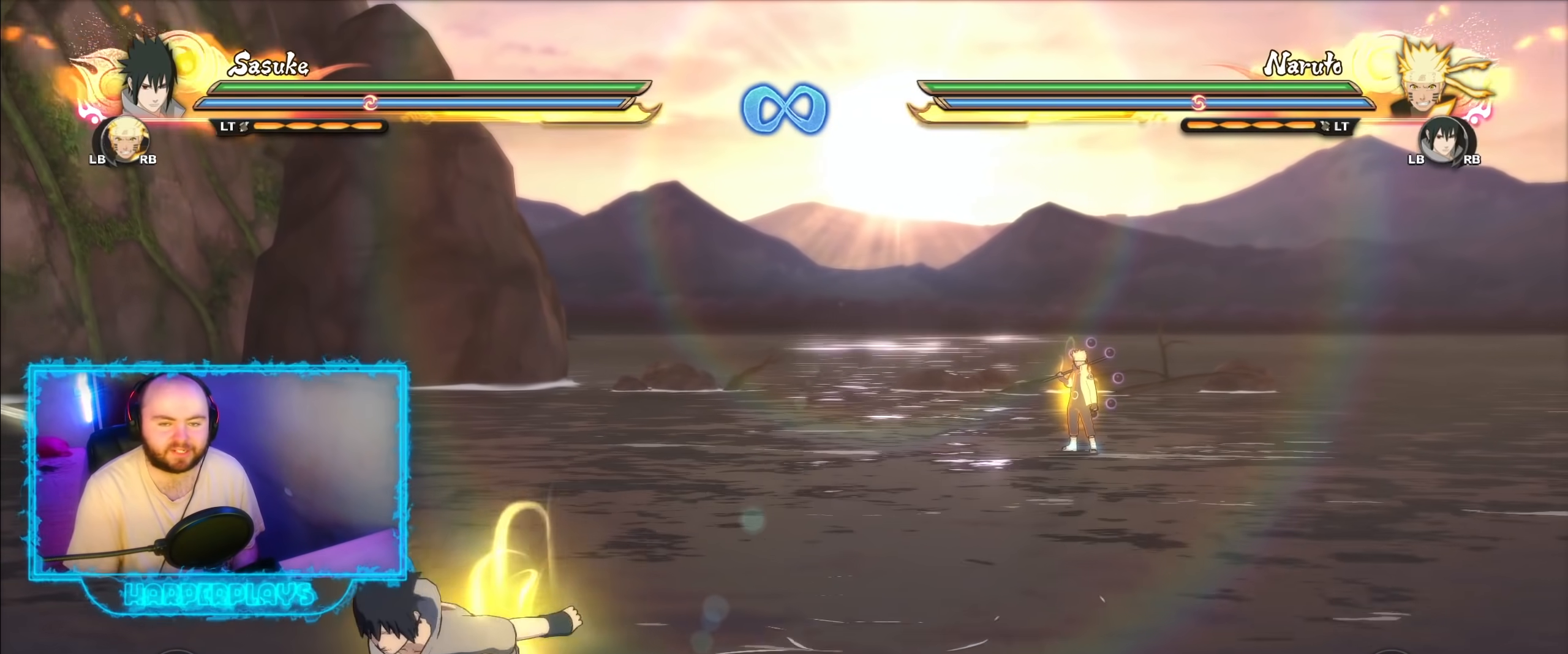
{"buttons": [], "left_stick": "down", "right_stick": "center", "events": []}
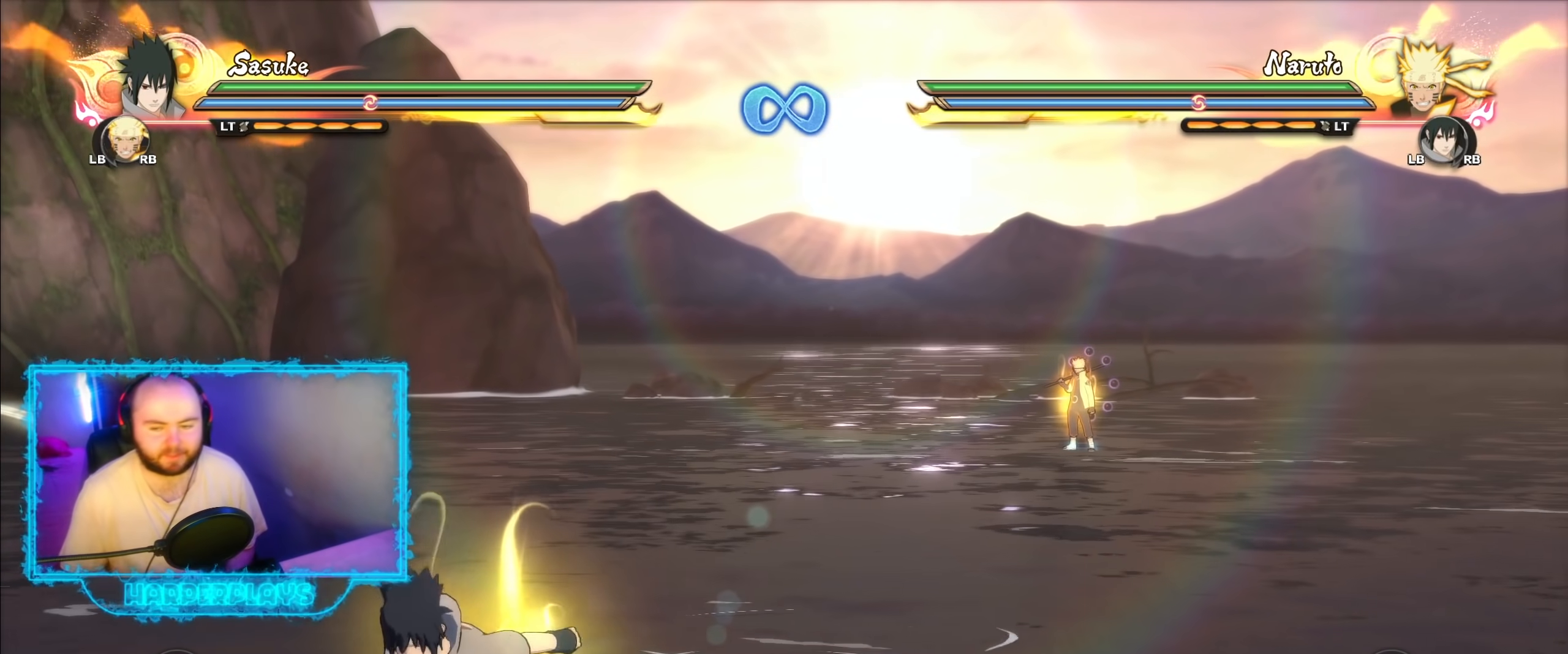
{"buttons": [], "left_stick": "down", "right_stick": "center", "events": []}
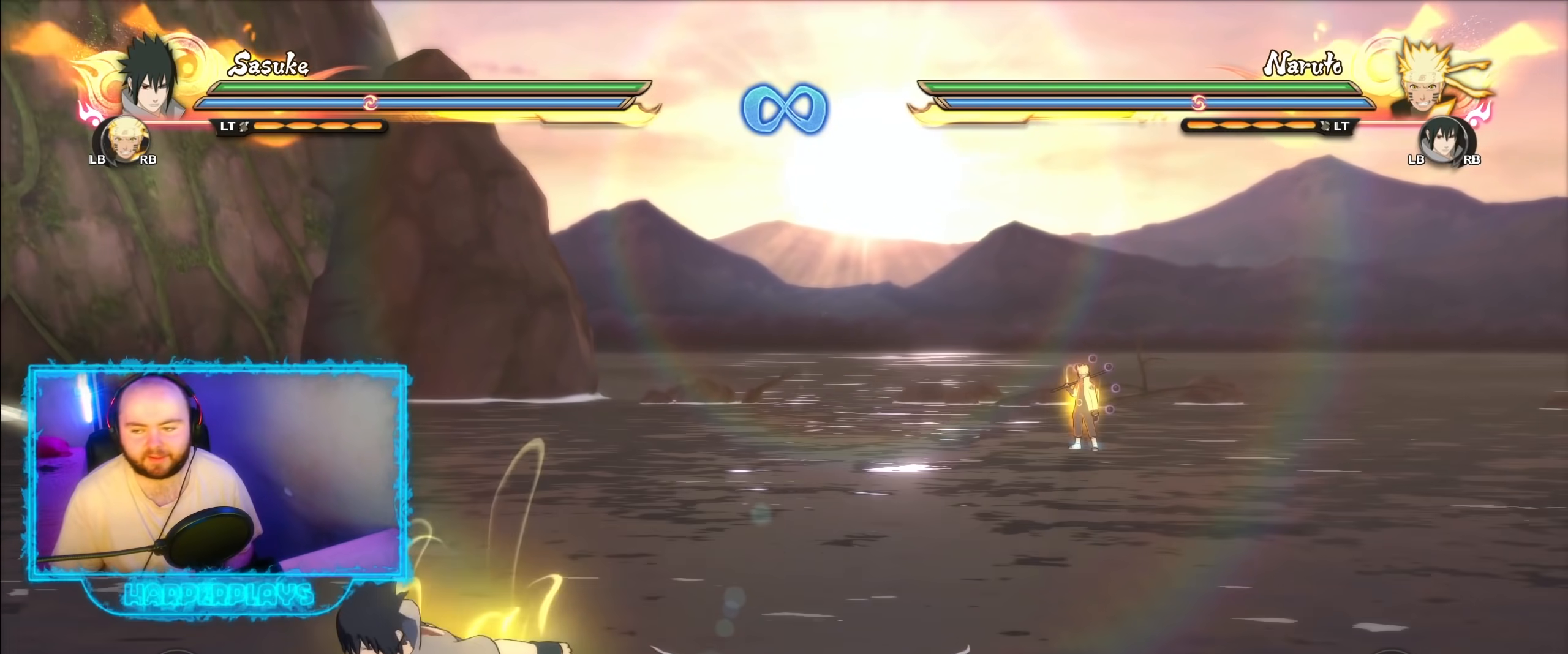
{"buttons": [], "left_stick": "down", "right_stick": "center", "events": [[250, "left_stick", "center"], [483, "left_stick", "down"]]}
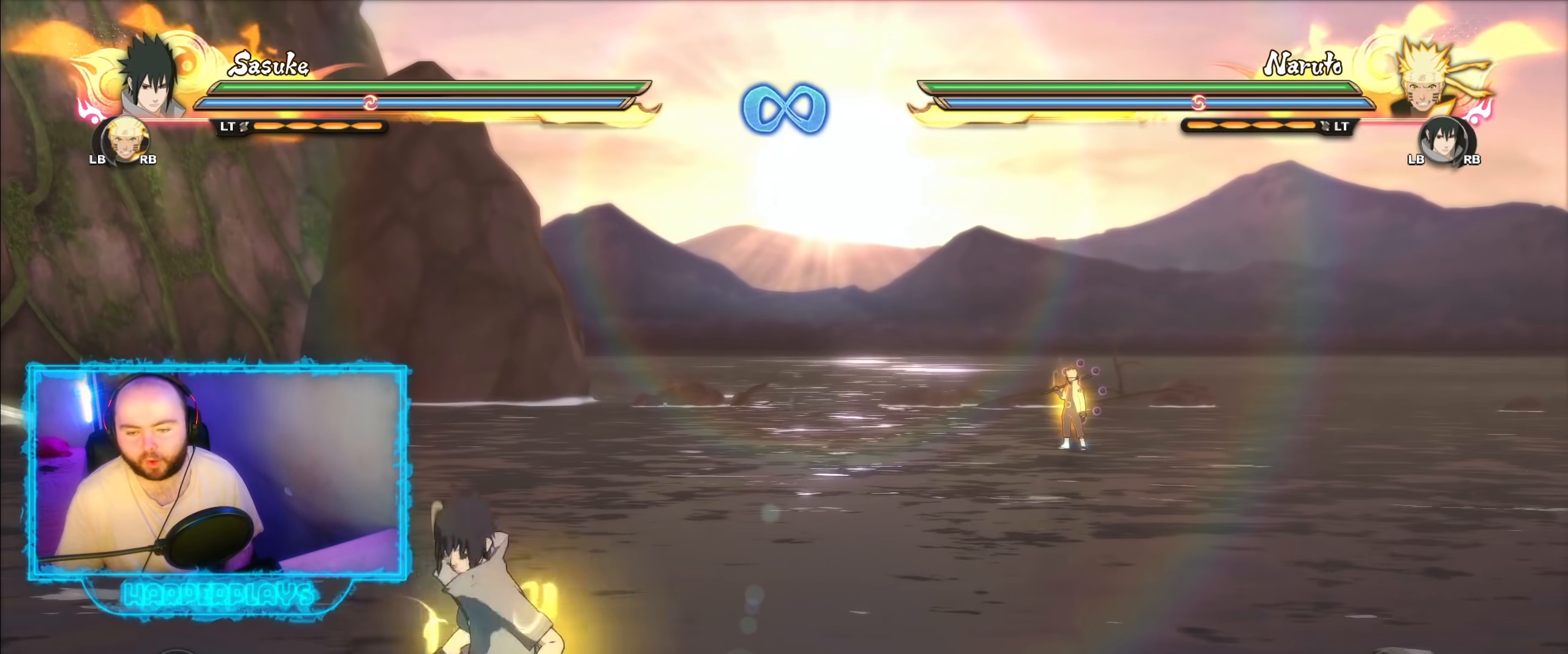
{"buttons": [], "left_stick": "down-left", "right_stick": "center", "events": [[233, "left_stick", "down-left"]]}
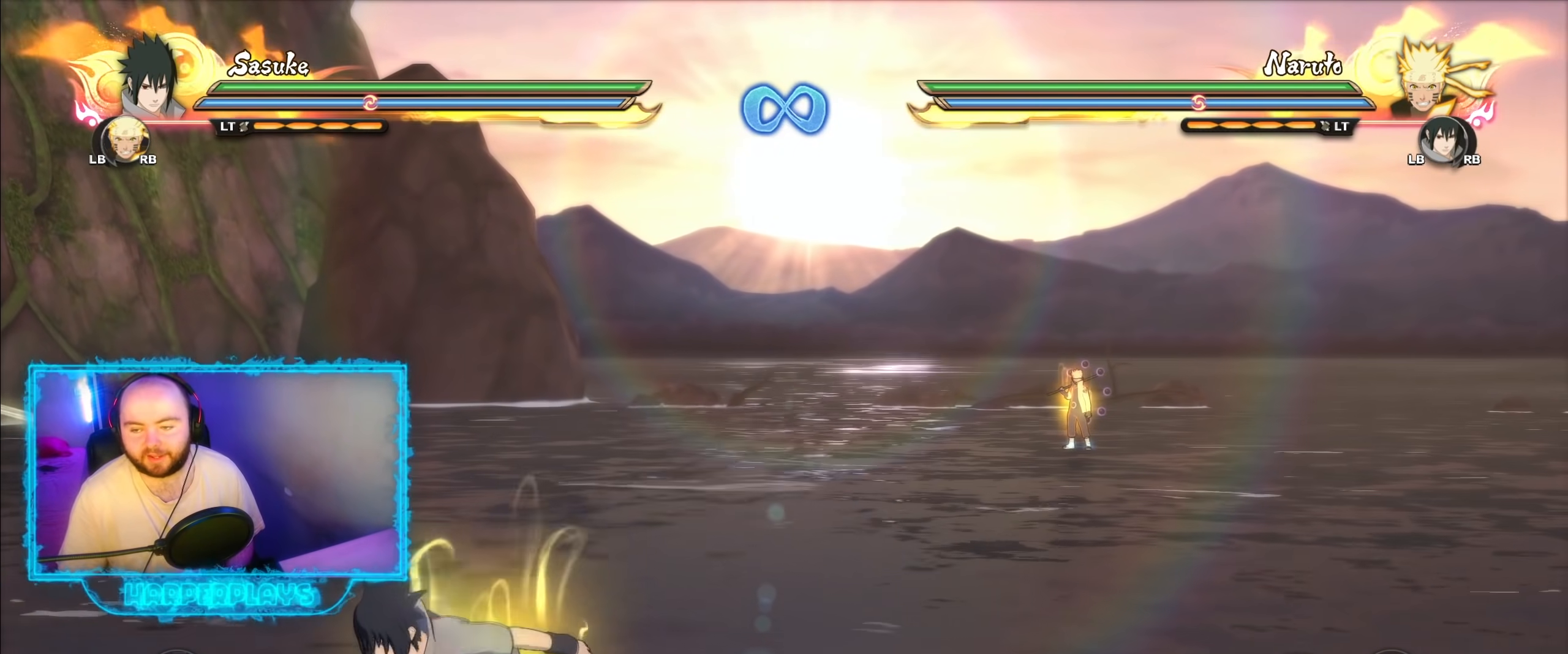
{"buttons": [], "left_stick": "center", "right_stick": "center", "events": [[183, "left_stick", "center"]]}
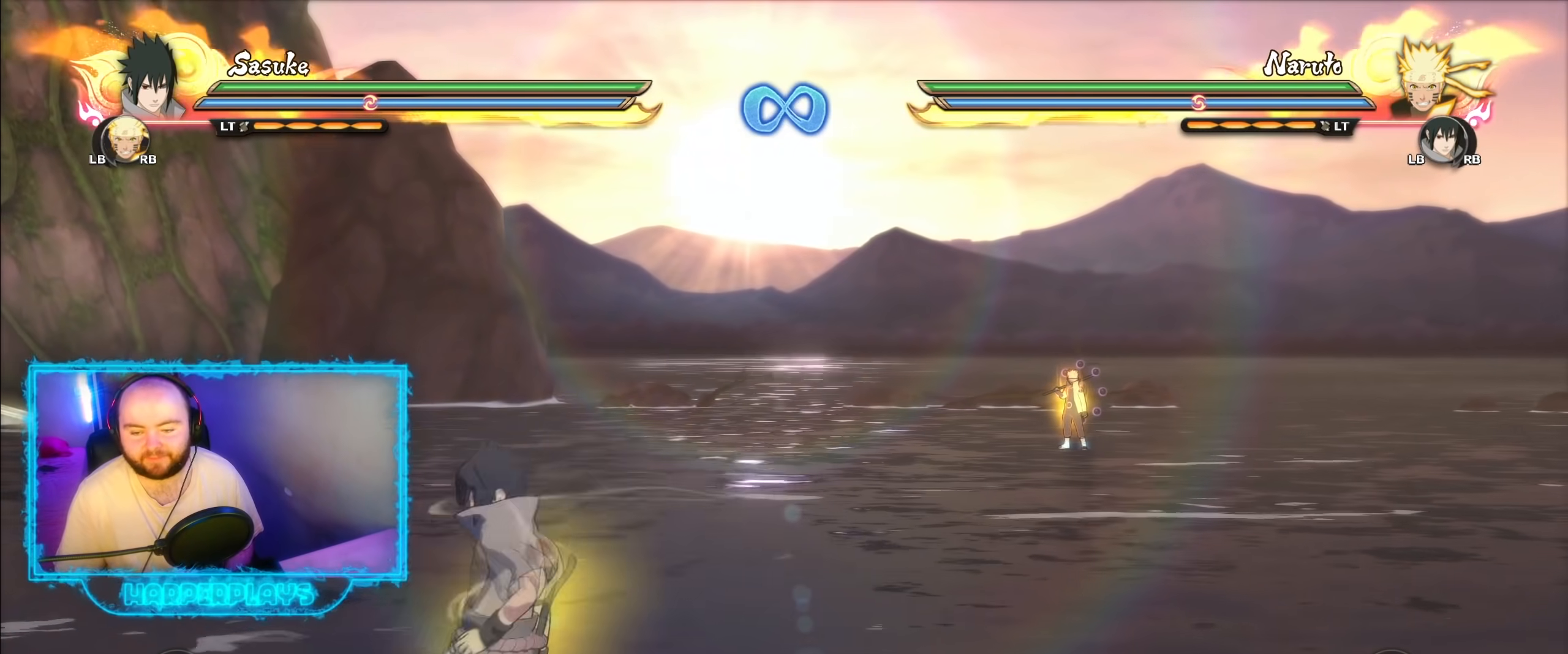
{"buttons": [], "left_stick": "center", "right_stick": "center", "events": [[67, "Y", "down"], [117, "B", "down"], [133, "Y", "up"], [200, "B", "up"]]}
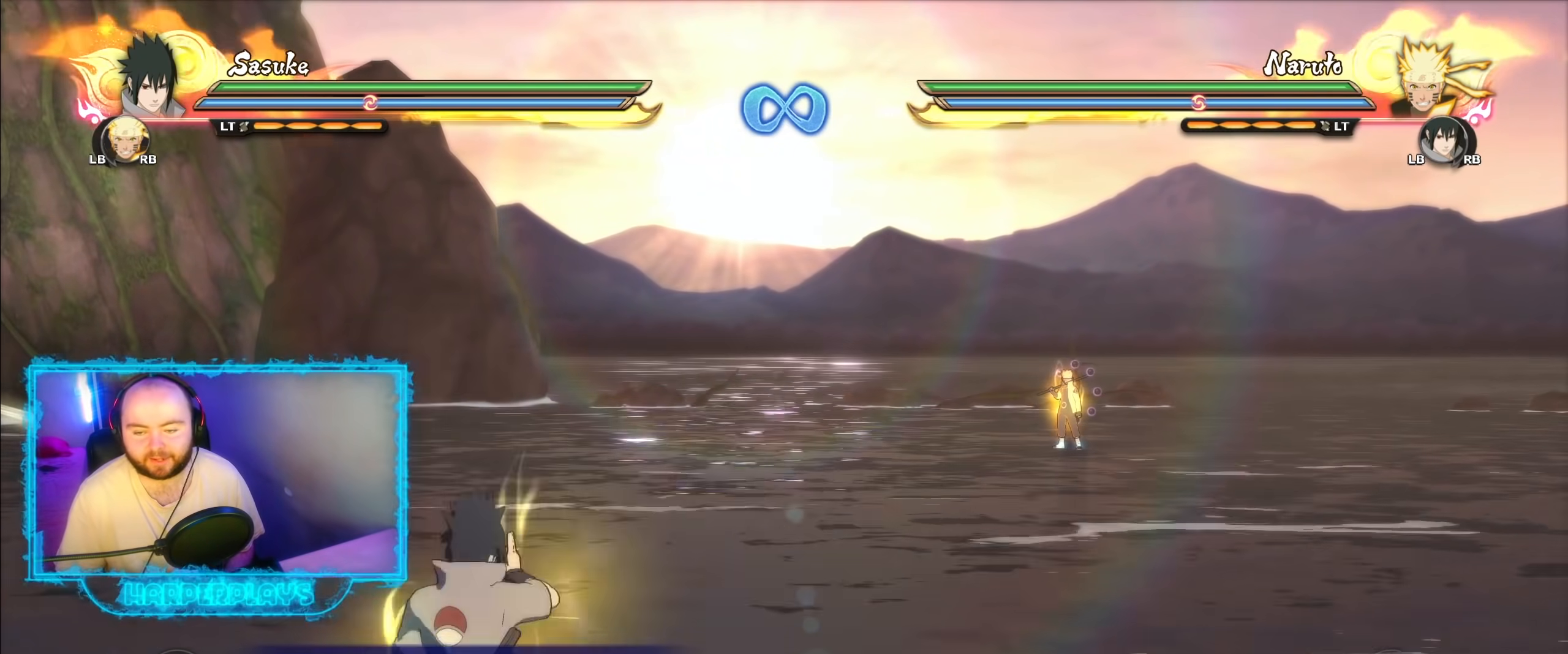
{"buttons": [], "left_stick": "center", "right_stick": "center", "events": []}
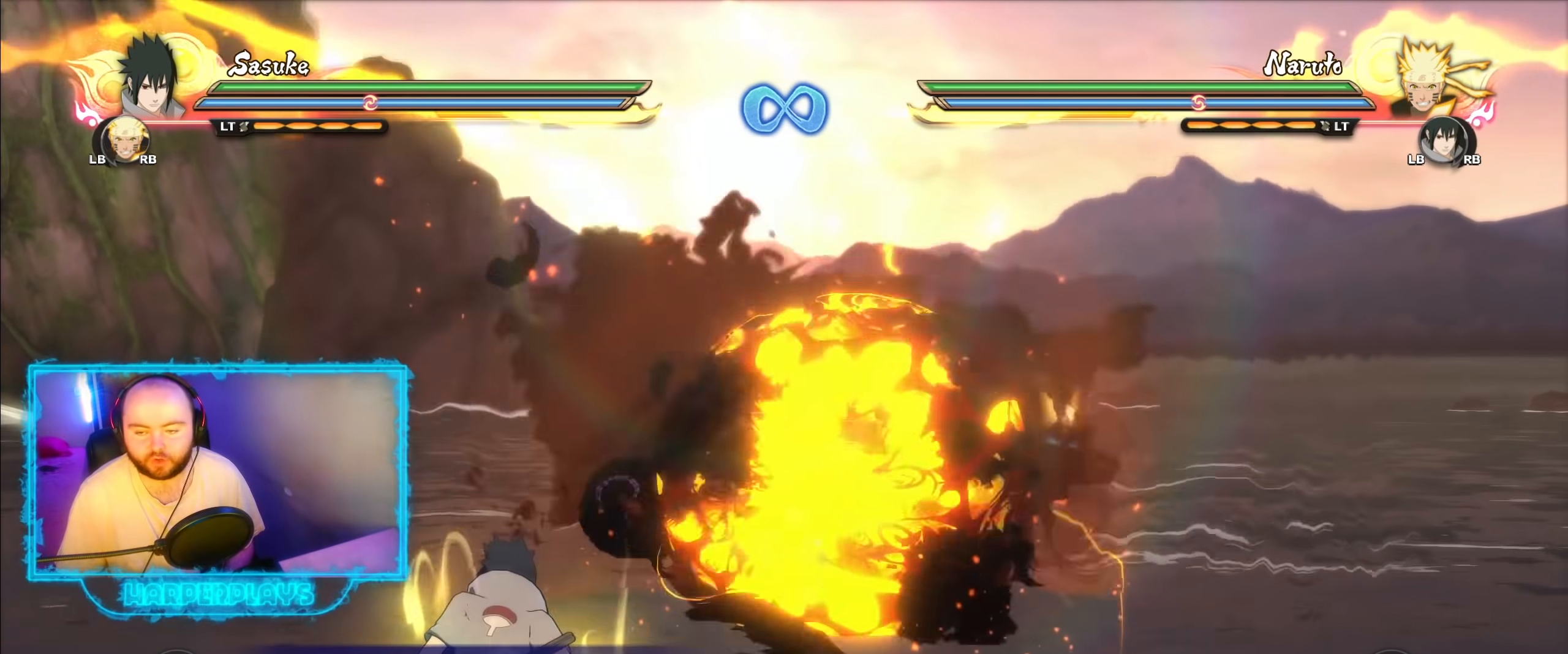
{"buttons": [], "left_stick": "center", "right_stick": "center", "events": []}
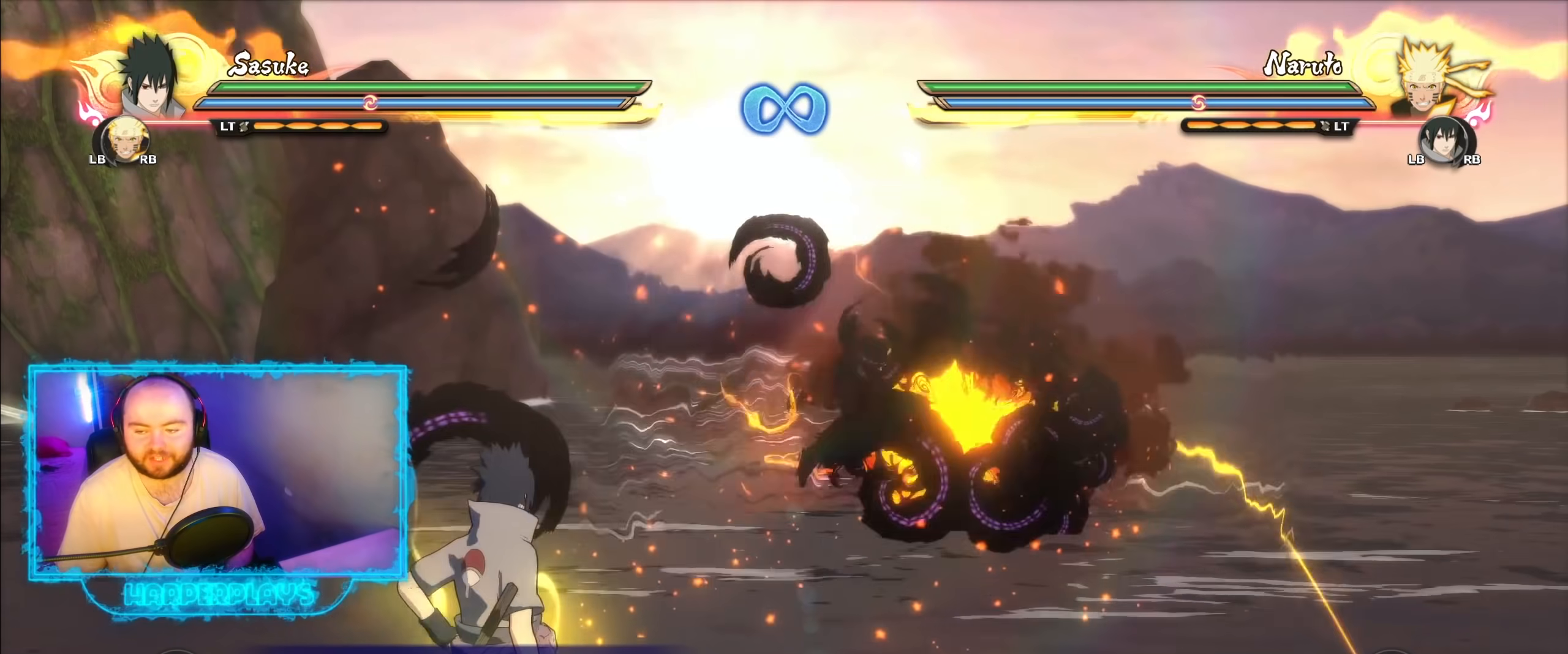
{"buttons": [], "left_stick": "center", "right_stick": "center", "events": []}
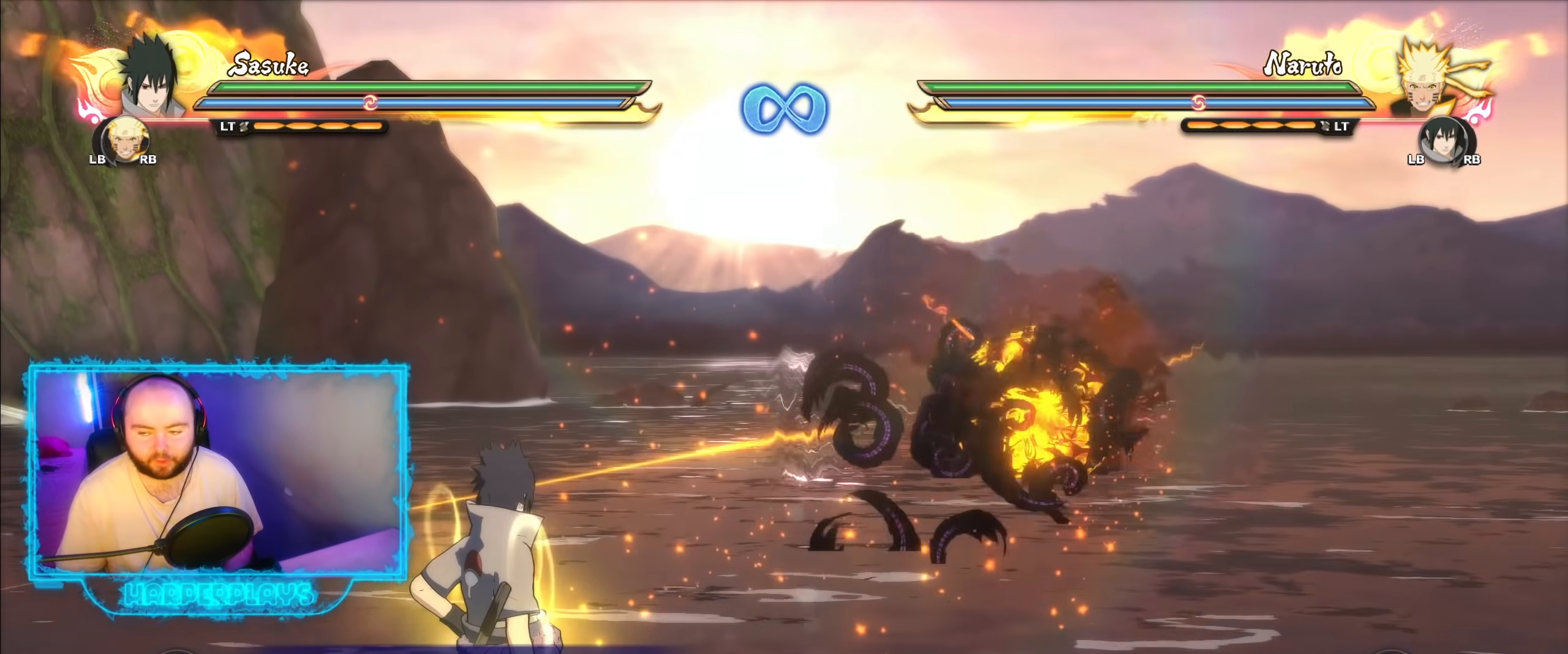
{"buttons": [], "left_stick": "center", "right_stick": "center", "events": []}
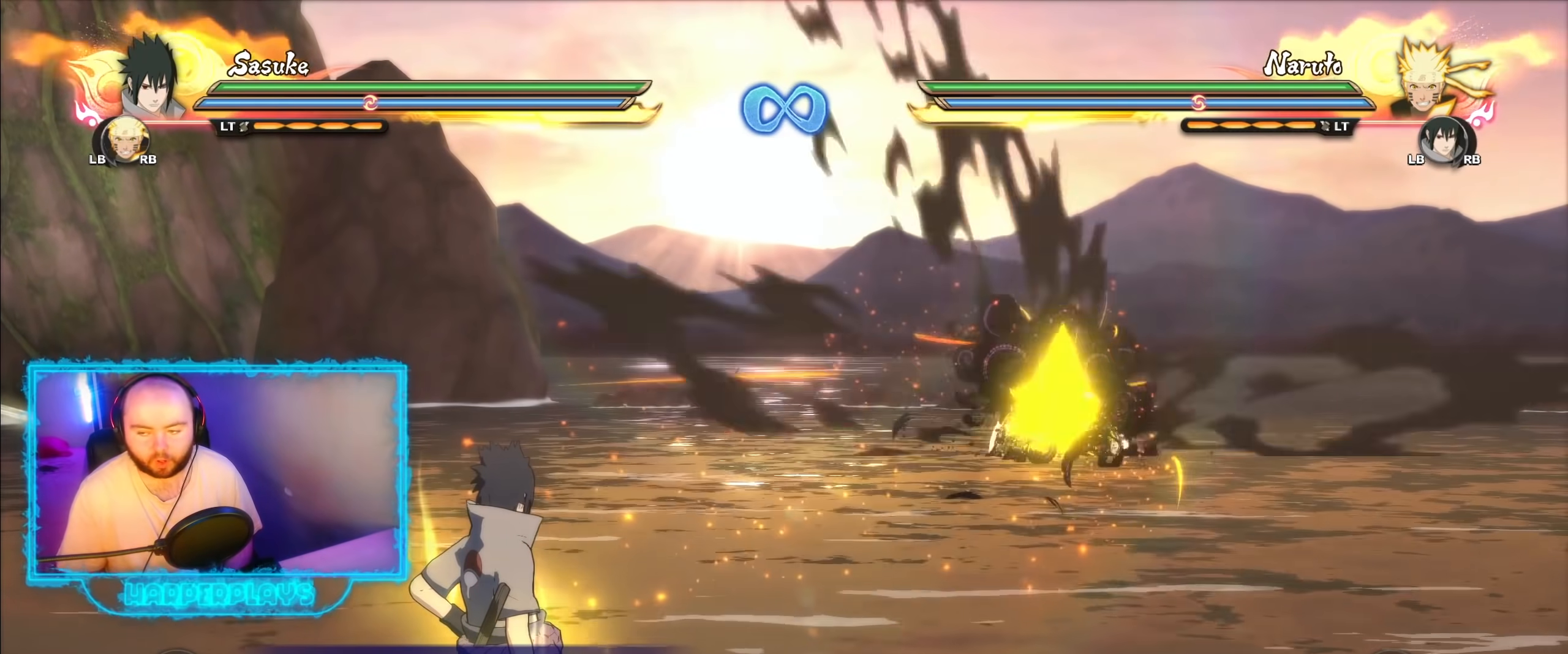
{"buttons": [], "left_stick": "left", "right_stick": "center", "events": [[183, "left_stick", "up-left"], [450, "left_stick", "left"]]}
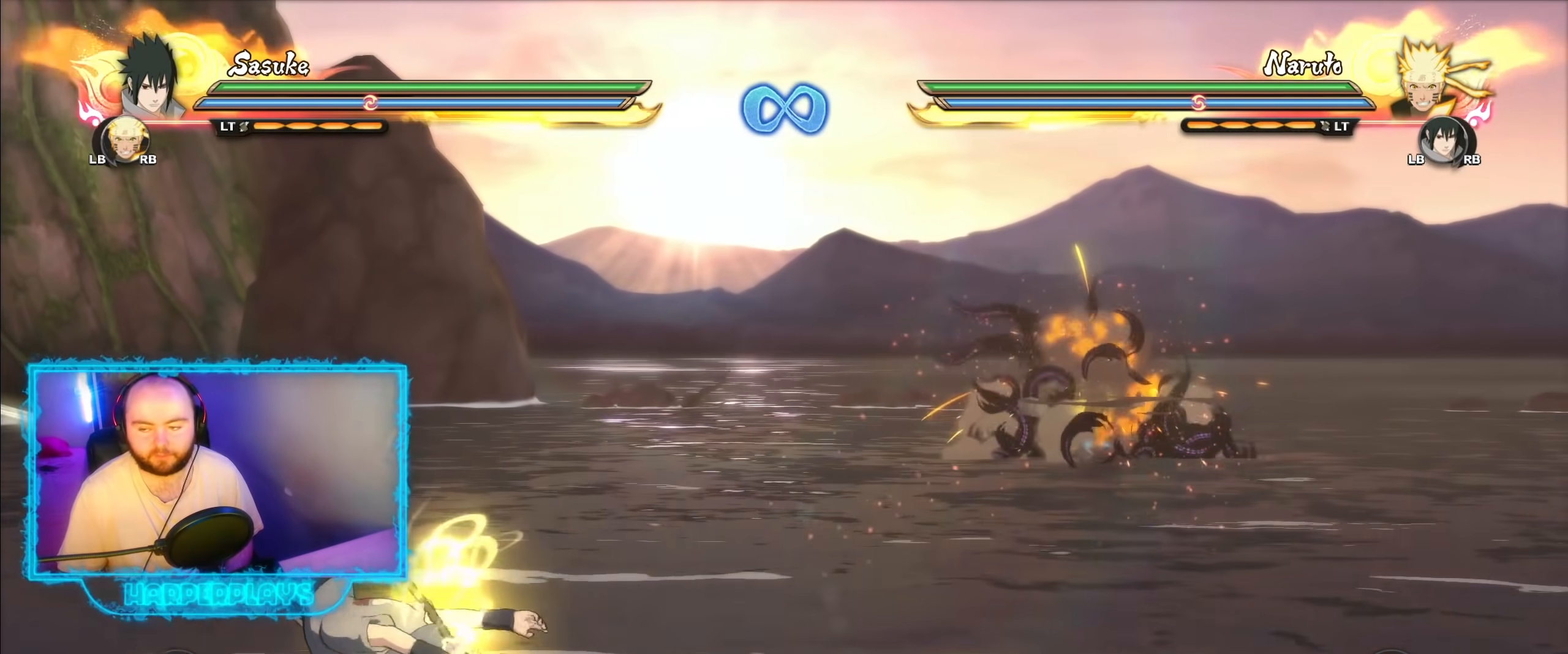
{"buttons": [], "left_stick": "right", "right_stick": "center", "events": [[183, "left_stick", "center"], [500, "left_stick", "right"]]}
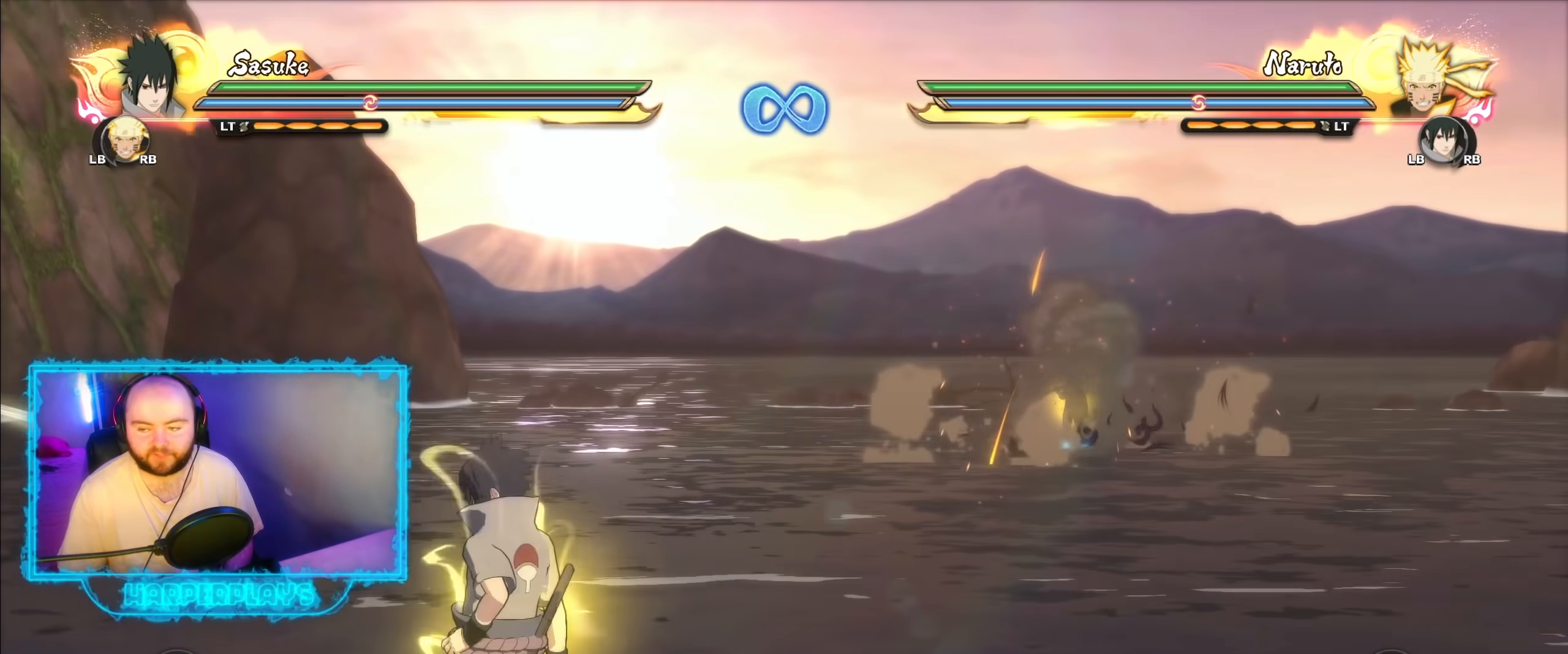
{"buttons": [], "left_stick": "up", "right_stick": "center", "events": [[150, "left_stick", "up-right"], [383, "left_stick", "up"]]}
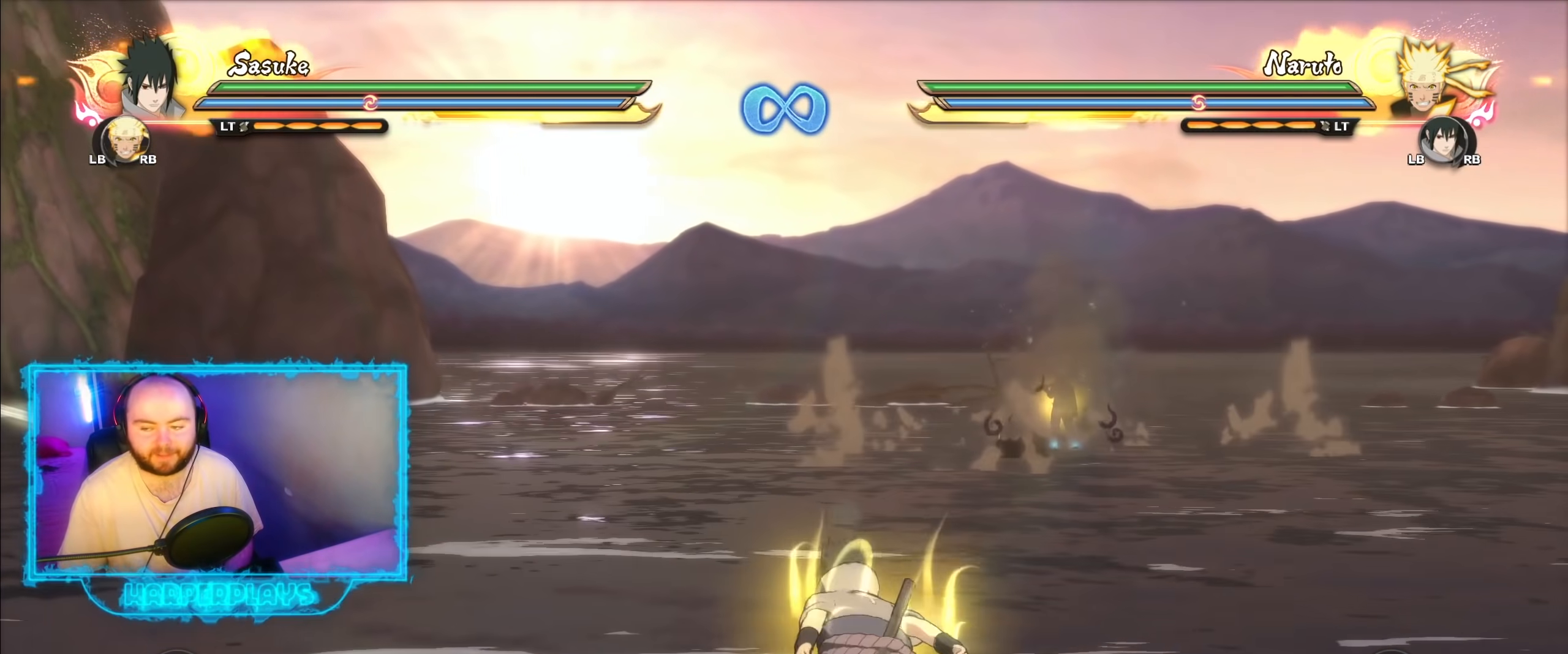
{"buttons": [], "left_stick": "center", "right_stick": "center", "events": [[100, "left_stick", "up-left"], [367, "left_stick", "center"]]}
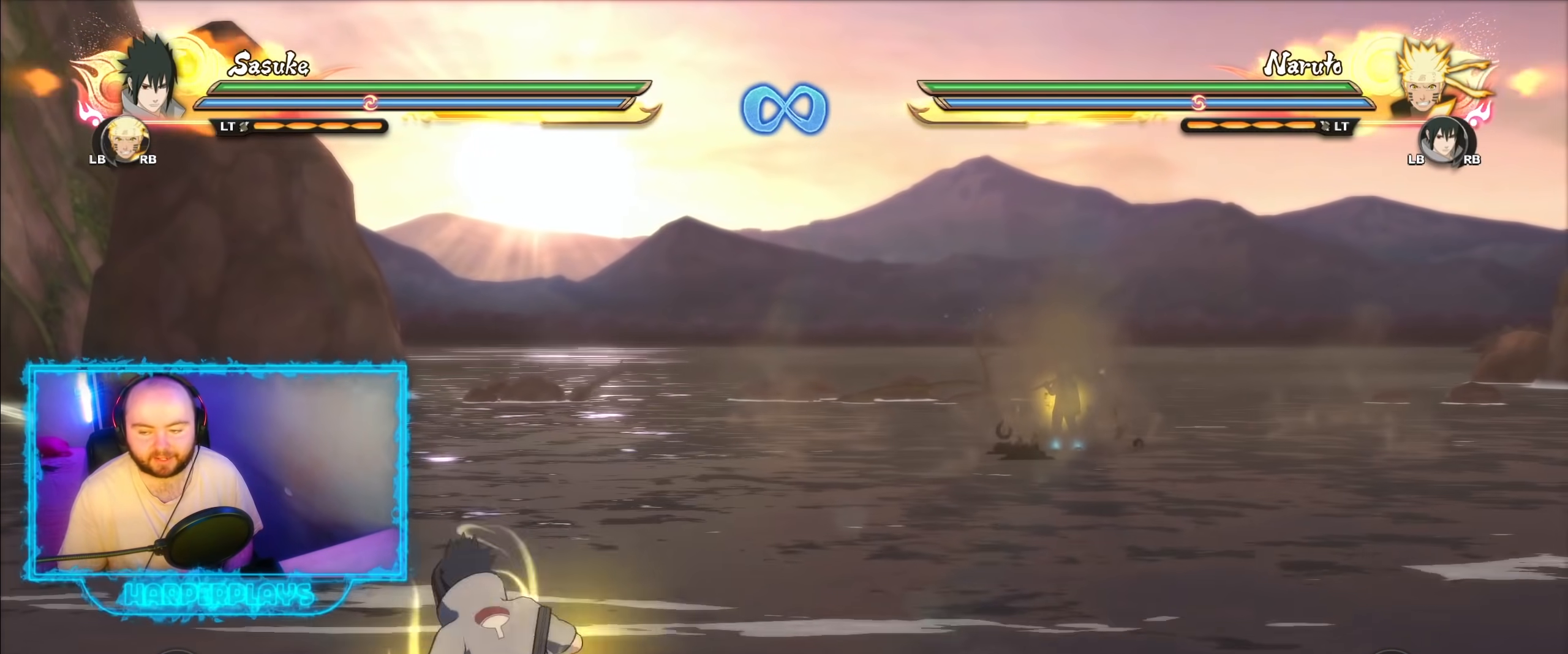
{"buttons": [], "left_stick": "center", "right_stick": "center", "events": [[267, "left_stick", "up"], [433, "left_stick", "center"]]}
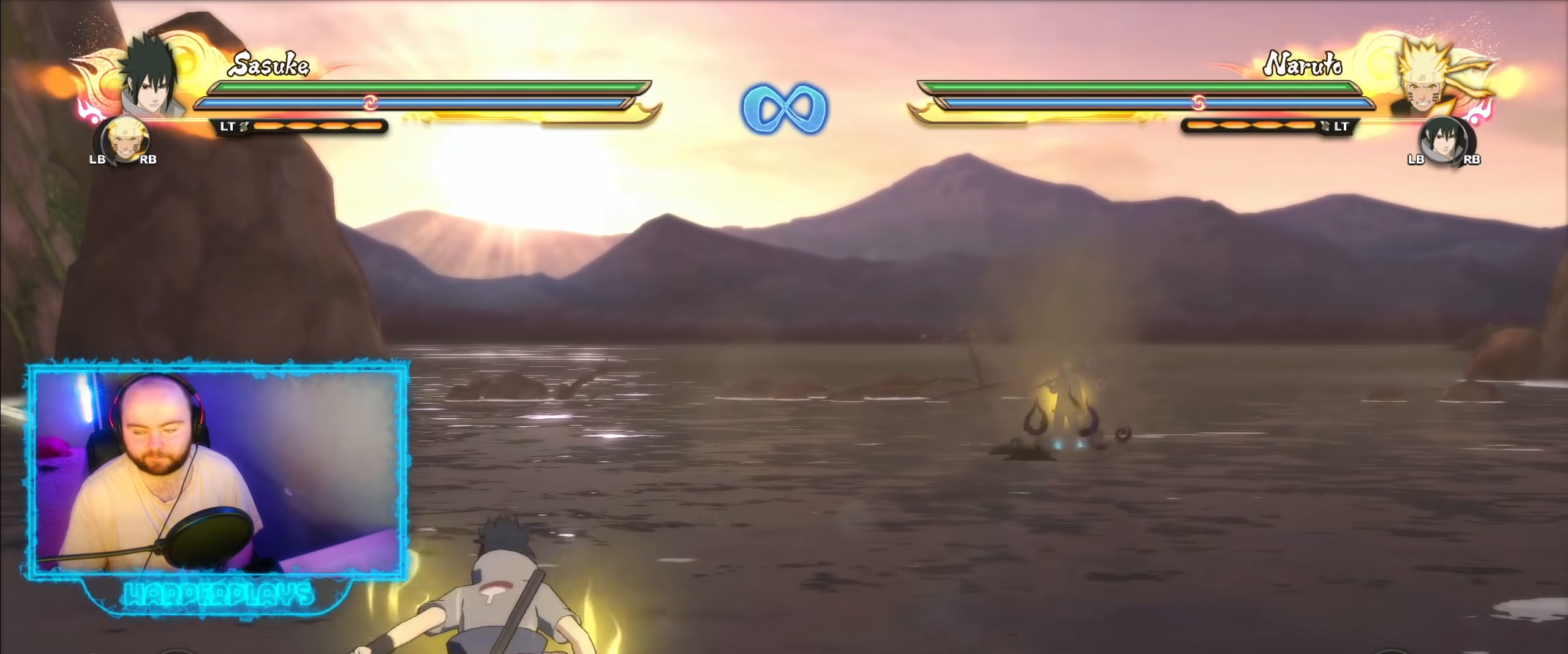
{"buttons": [], "left_stick": "center", "right_stick": "center", "events": []}